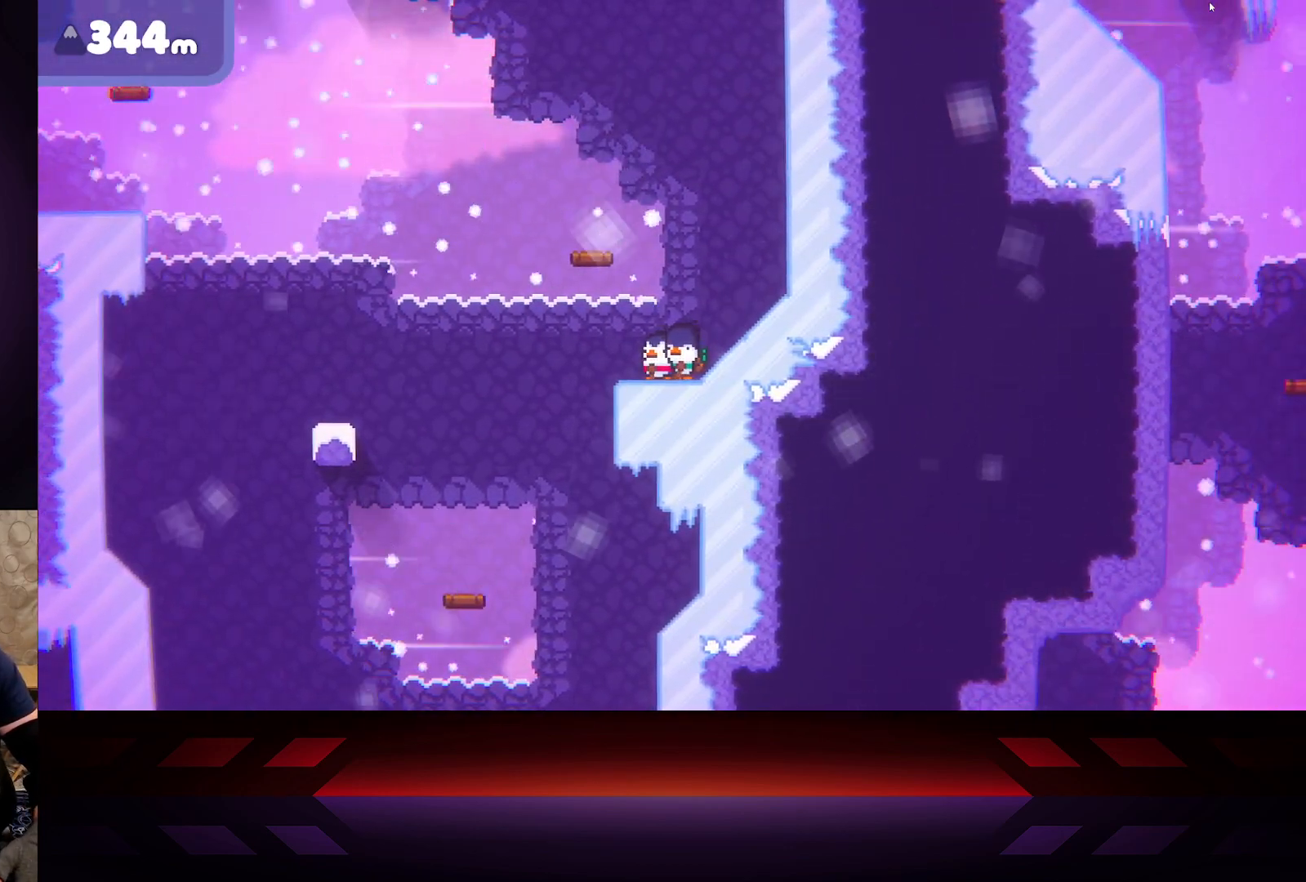
Gameplay with a controller (Xbox layout); each line is a JSON object with the inputs held at the frame after it. "events" lists button and stick changes between this image and that frame as [ms after this image, input, new state], when the widget could be followed in between.
{"buttons": [], "left_stick": "center", "right_stick": "center", "events": [[133, "left_stick", "left"], [283, "left_stick", "center"]]}
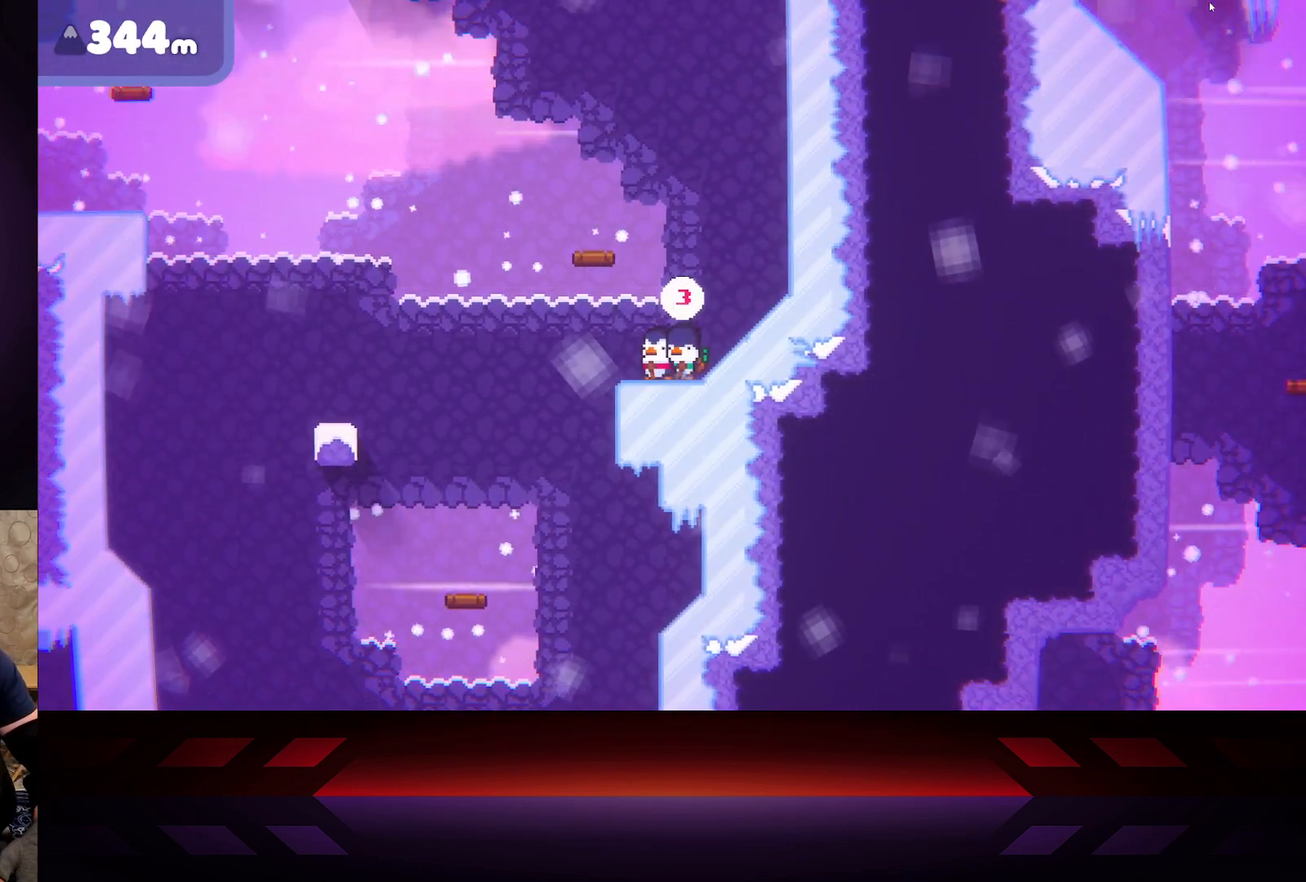
{"buttons": [], "left_stick": "center", "right_stick": "center", "events": [[200, "left_stick", "left"], [383, "left_stick", "center"]]}
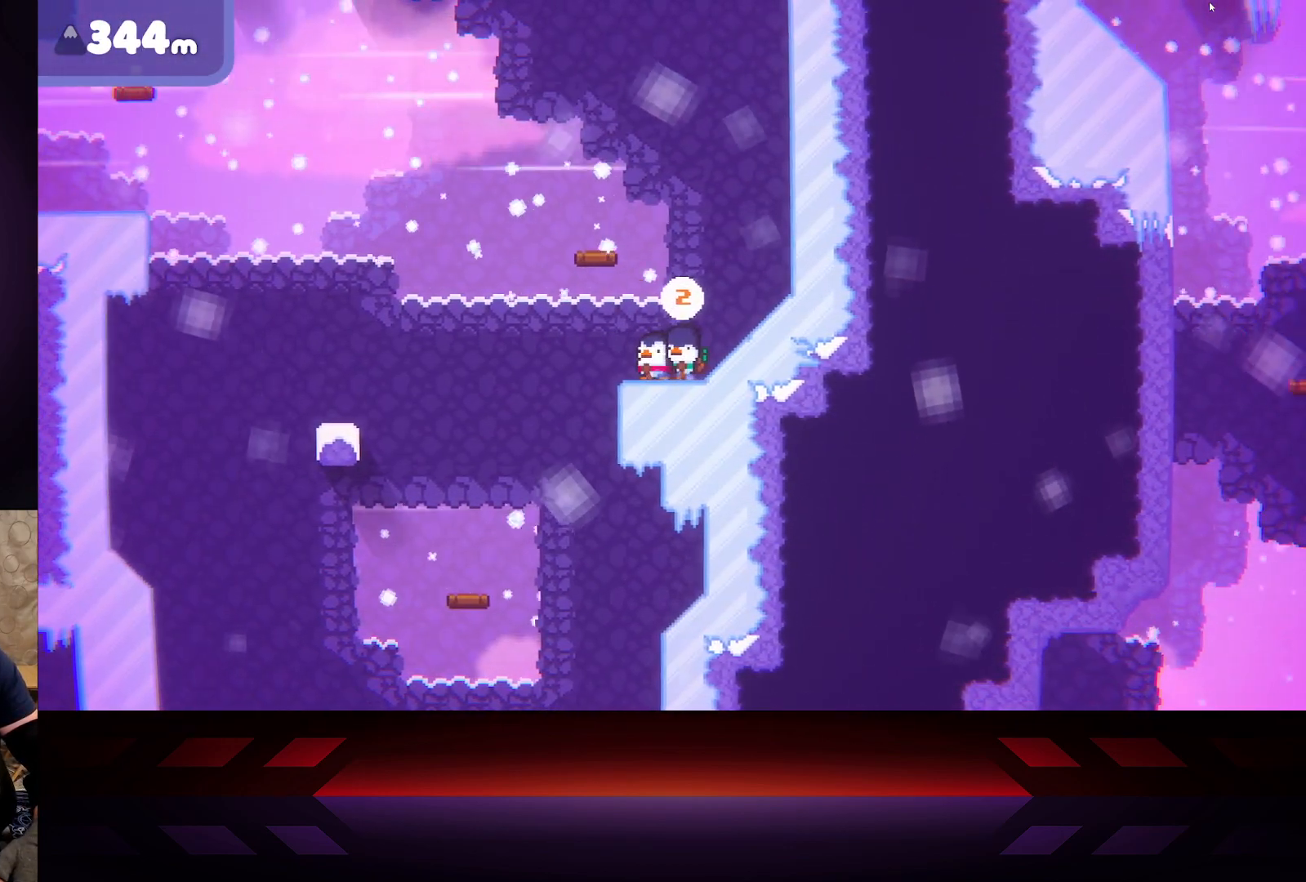
{"buttons": [], "left_stick": "center", "right_stick": "center", "events": []}
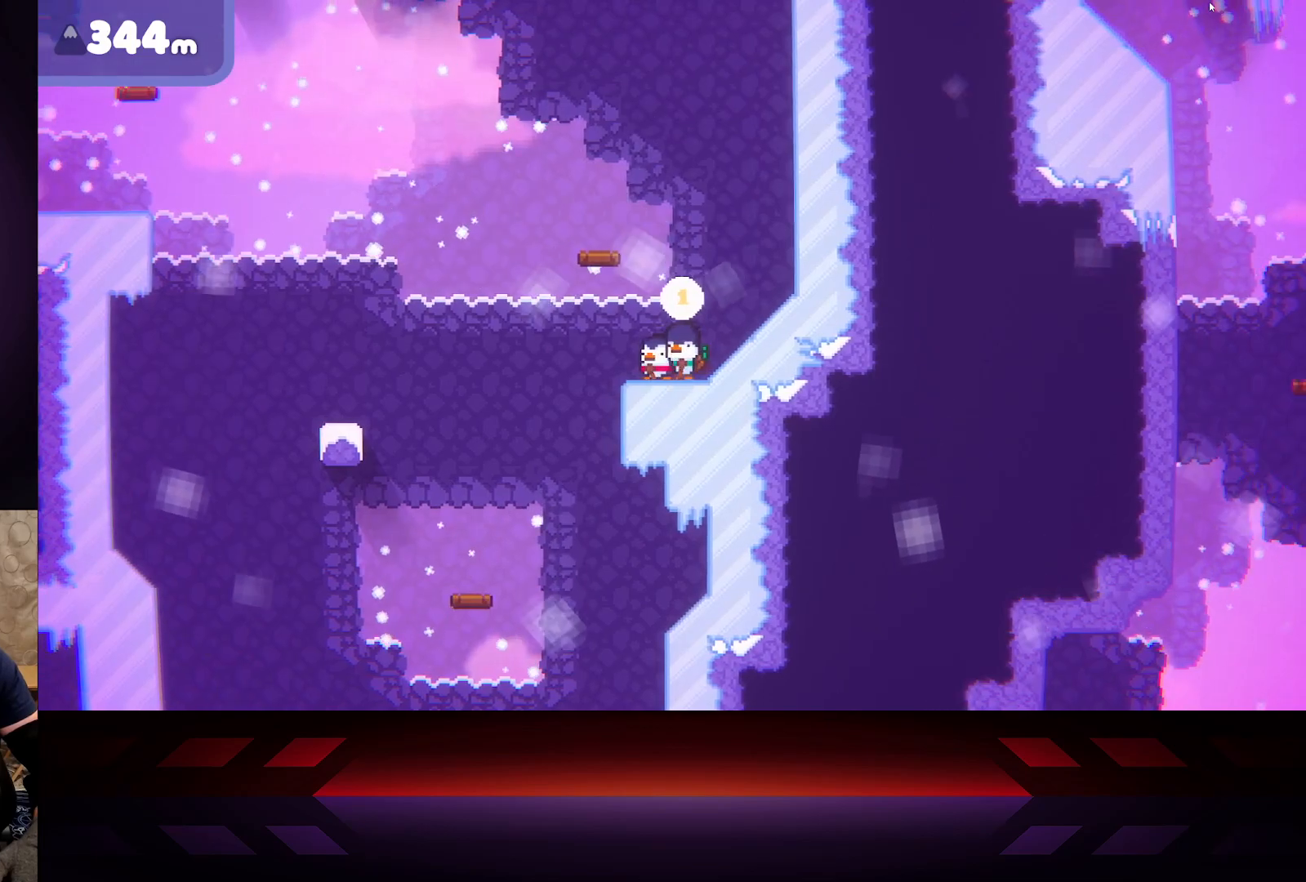
{"buttons": ["A"], "left_stick": "left", "right_stick": "center", "events": [[267, "A", "down"], [333, "left_stick", "left"]]}
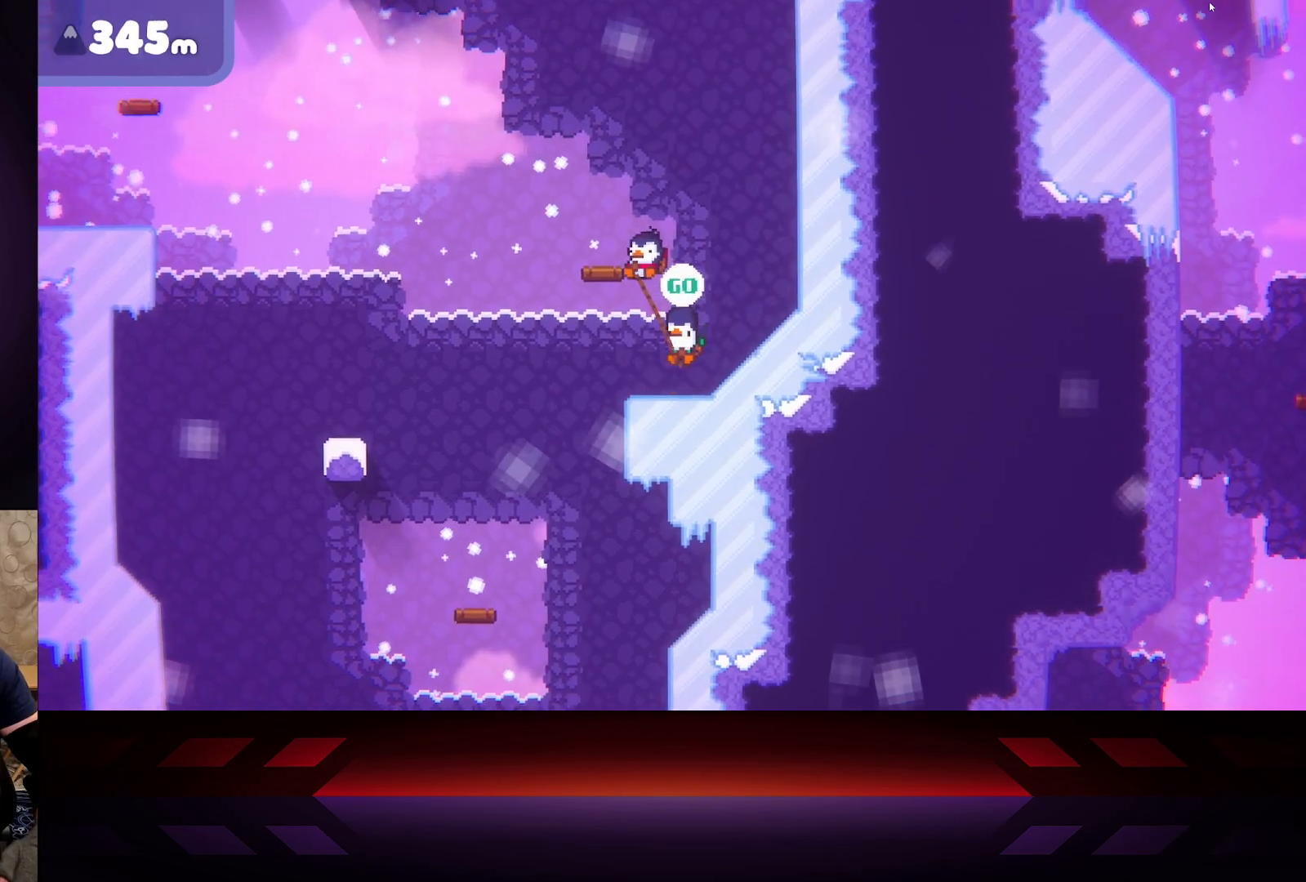
{"buttons": ["X"], "left_stick": "center", "right_stick": "center", "events": [[233, "A", "up"], [233, "left_stick", "center"], [267, "X", "down"]]}
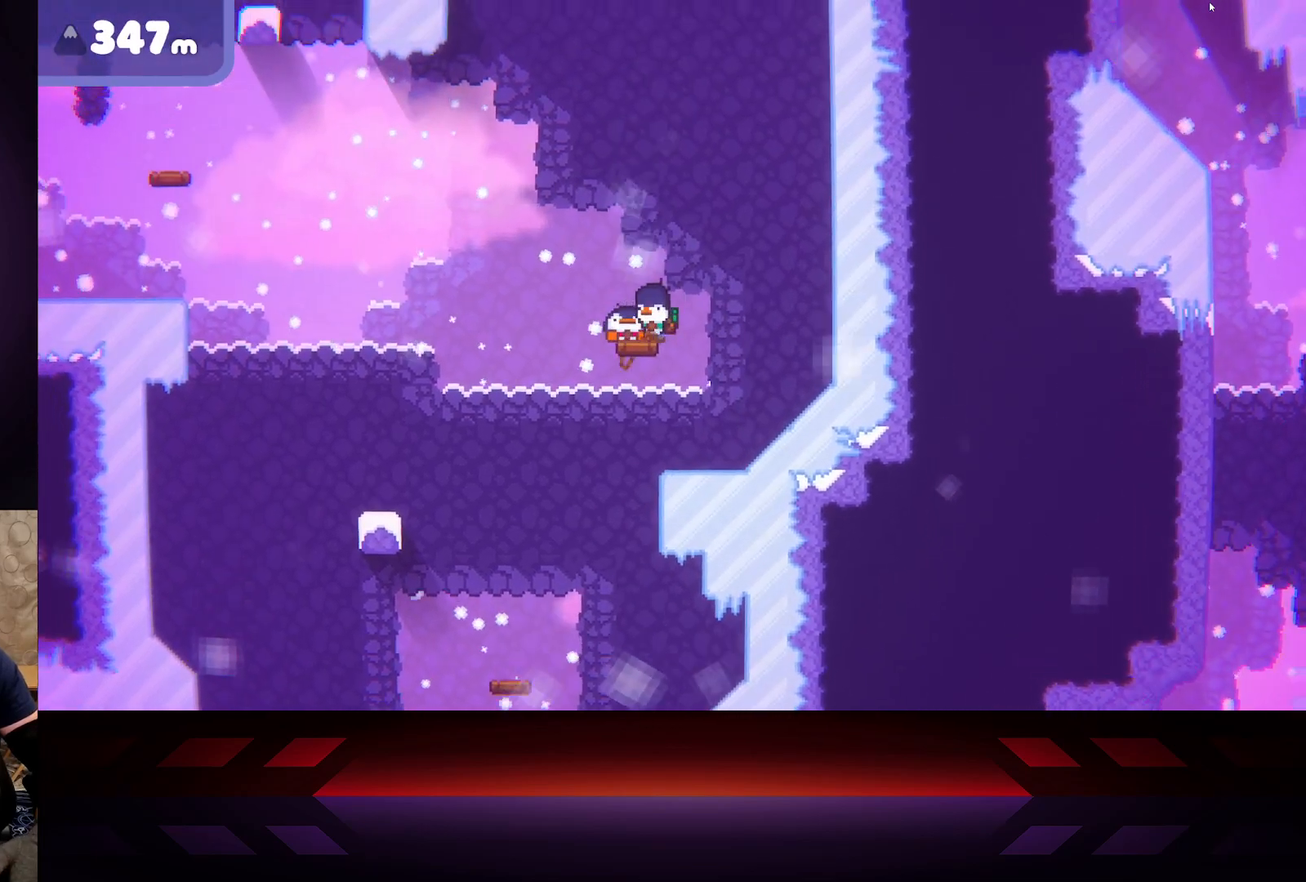
{"buttons": ["X"], "left_stick": "center", "right_stick": "center", "events": [[367, "X", "up"], [367, "left_stick", "right"], [483, "X", "down"], [483, "left_stick", "center"]]}
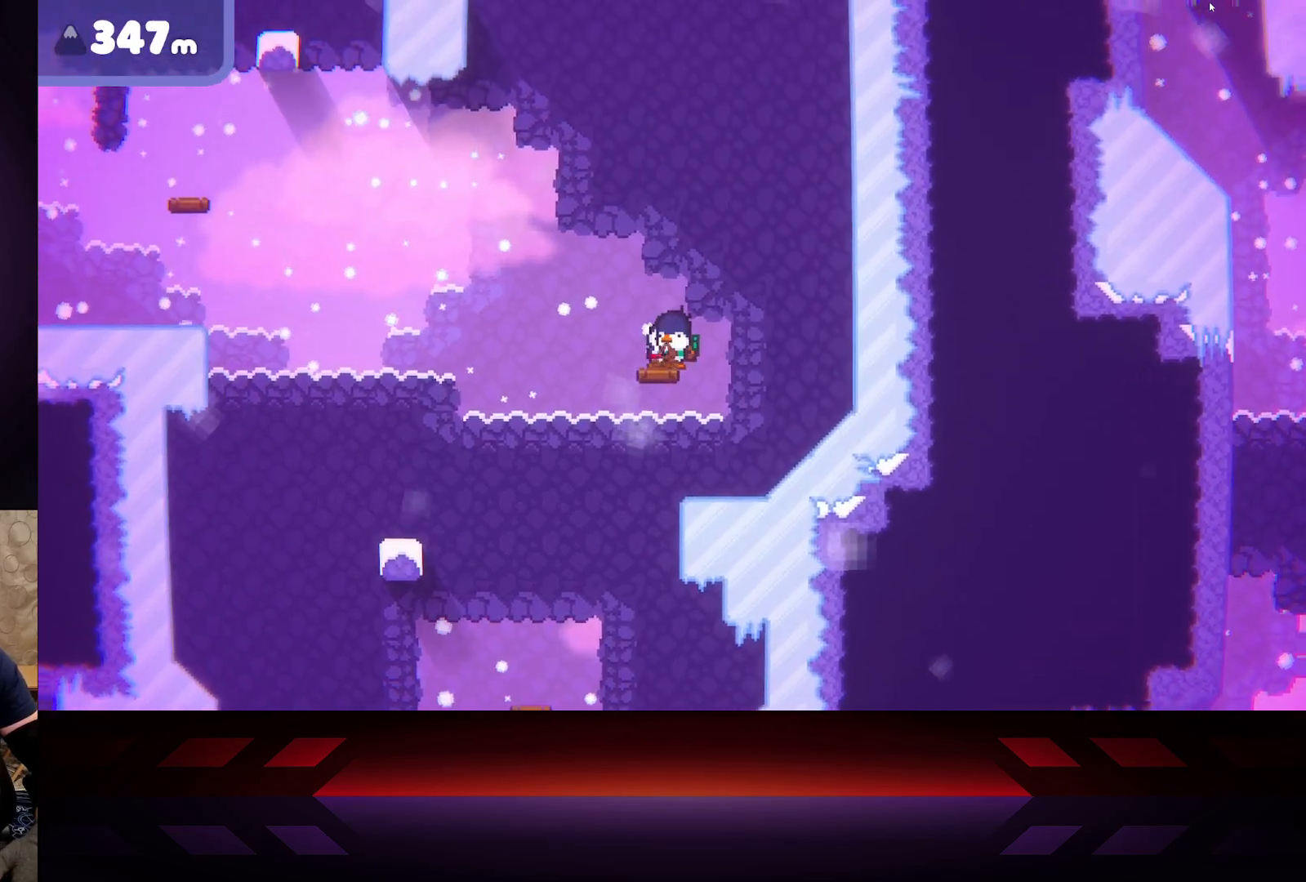
{"buttons": ["X"], "left_stick": "center", "right_stick": "center", "events": []}
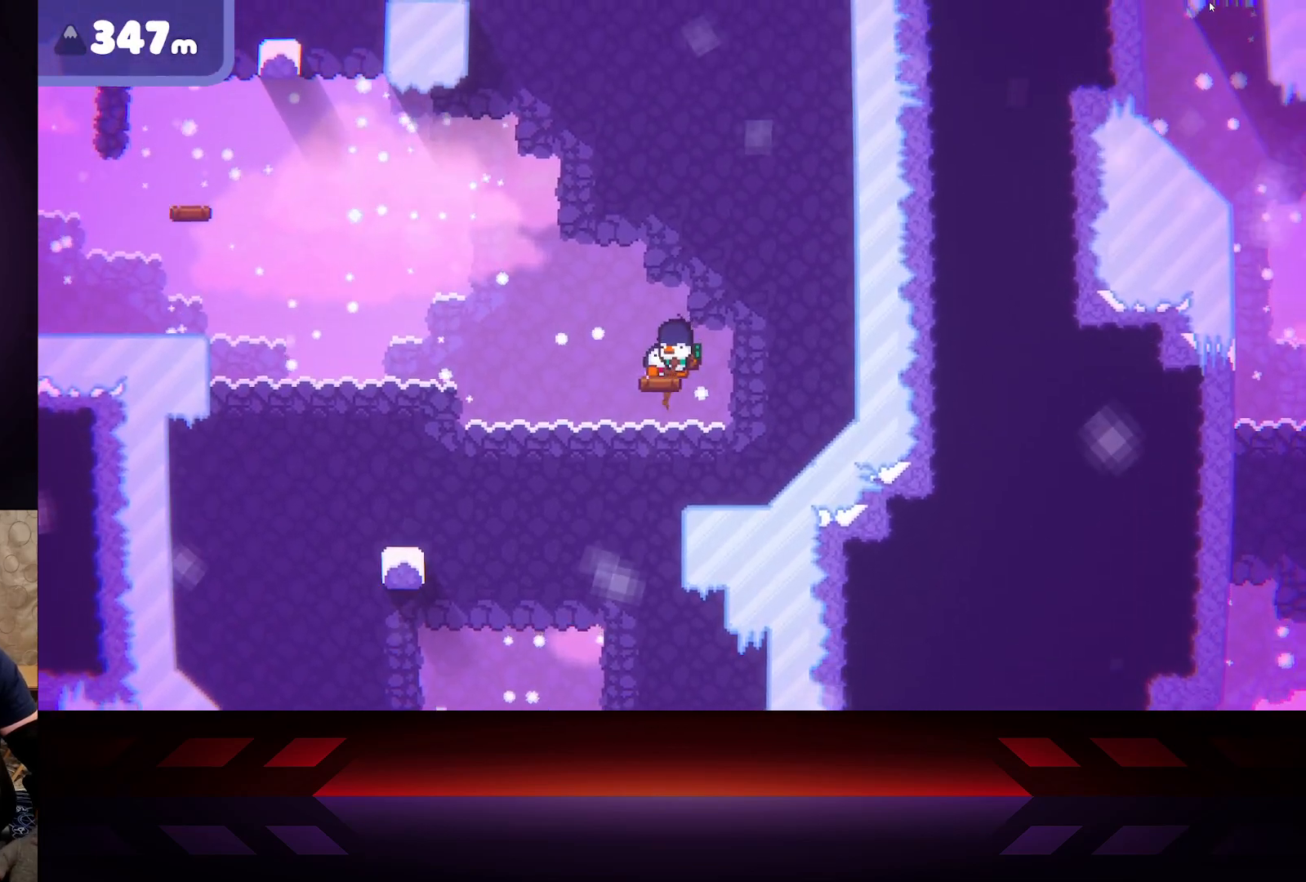
{"buttons": ["X"], "left_stick": "center", "right_stick": "center", "events": []}
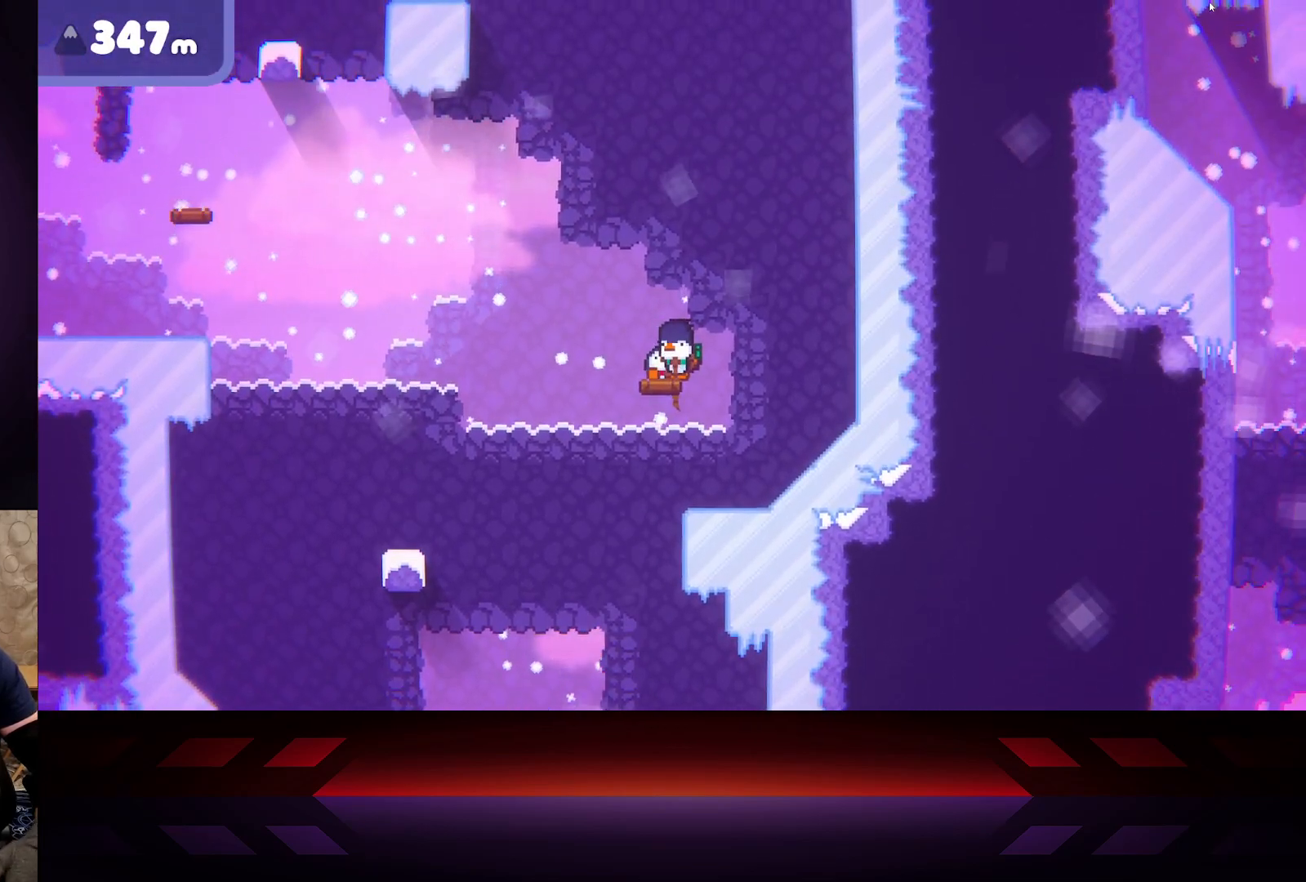
{"buttons": ["X"], "left_stick": "center", "right_stick": "center", "events": []}
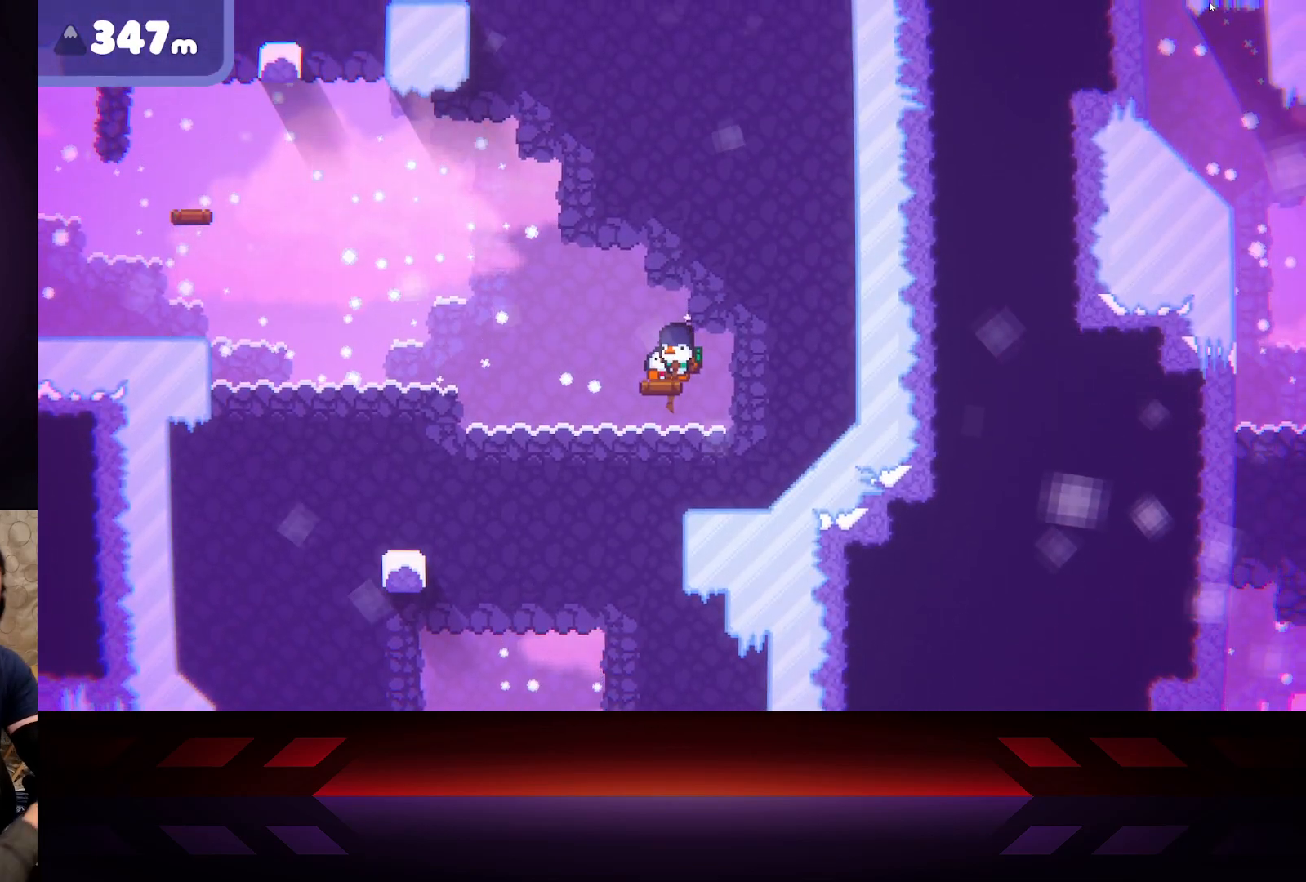
{"buttons": ["X"], "left_stick": "center", "right_stick": "center", "events": []}
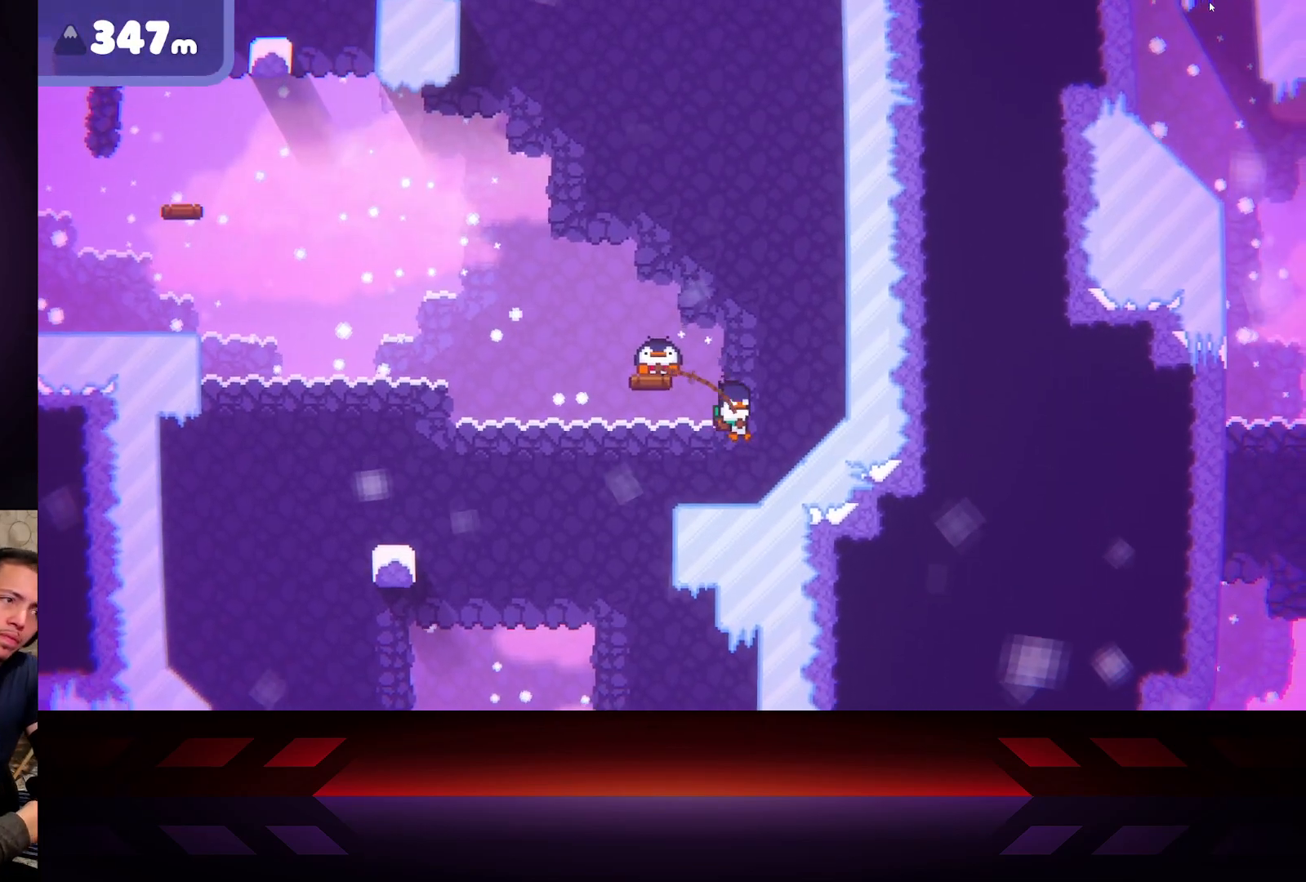
{"buttons": ["X"], "left_stick": "left", "right_stick": "center", "events": [[200, "left_stick", "left"]]}
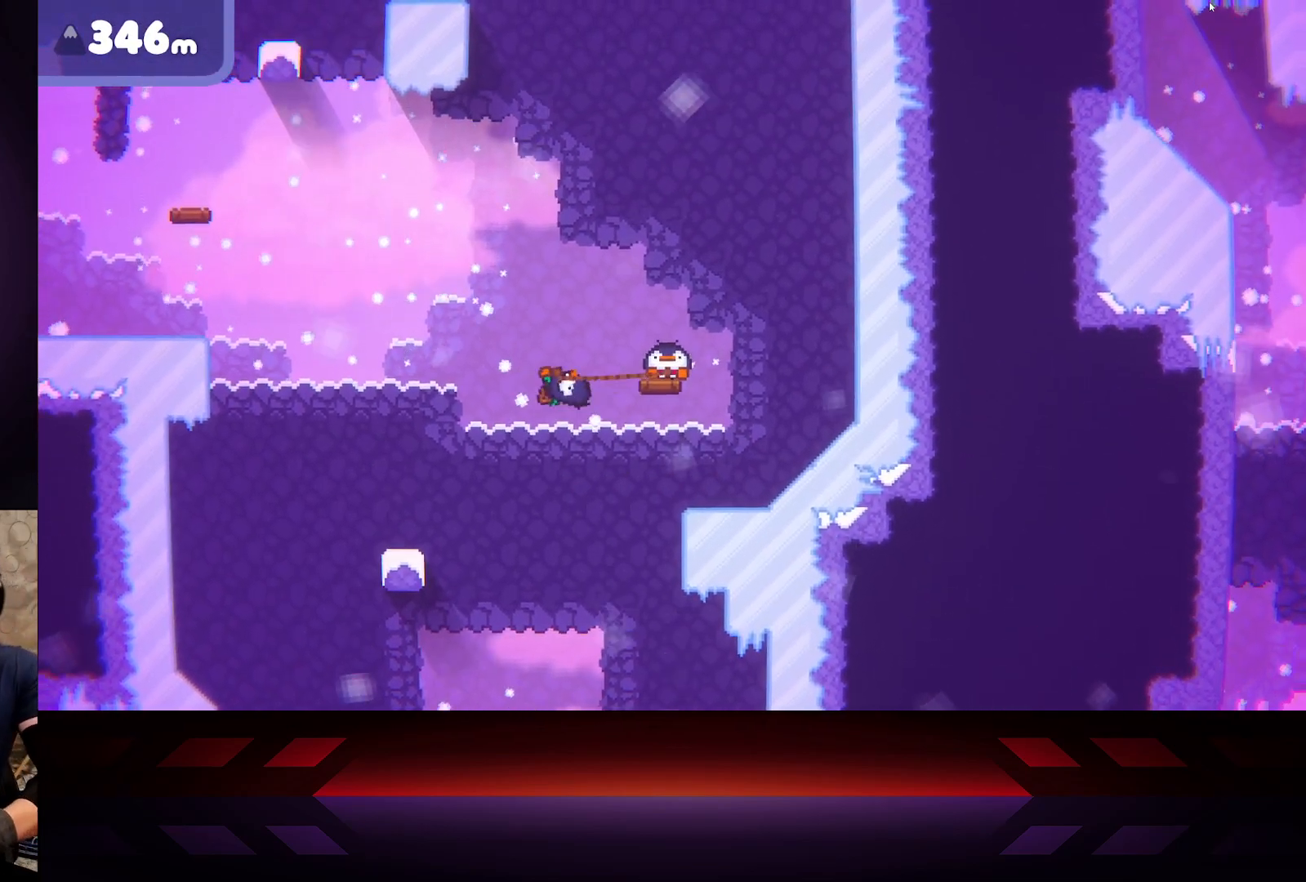
{"buttons": ["X"], "left_stick": "right", "right_stick": "center", "events": [[233, "left_stick", "right"]]}
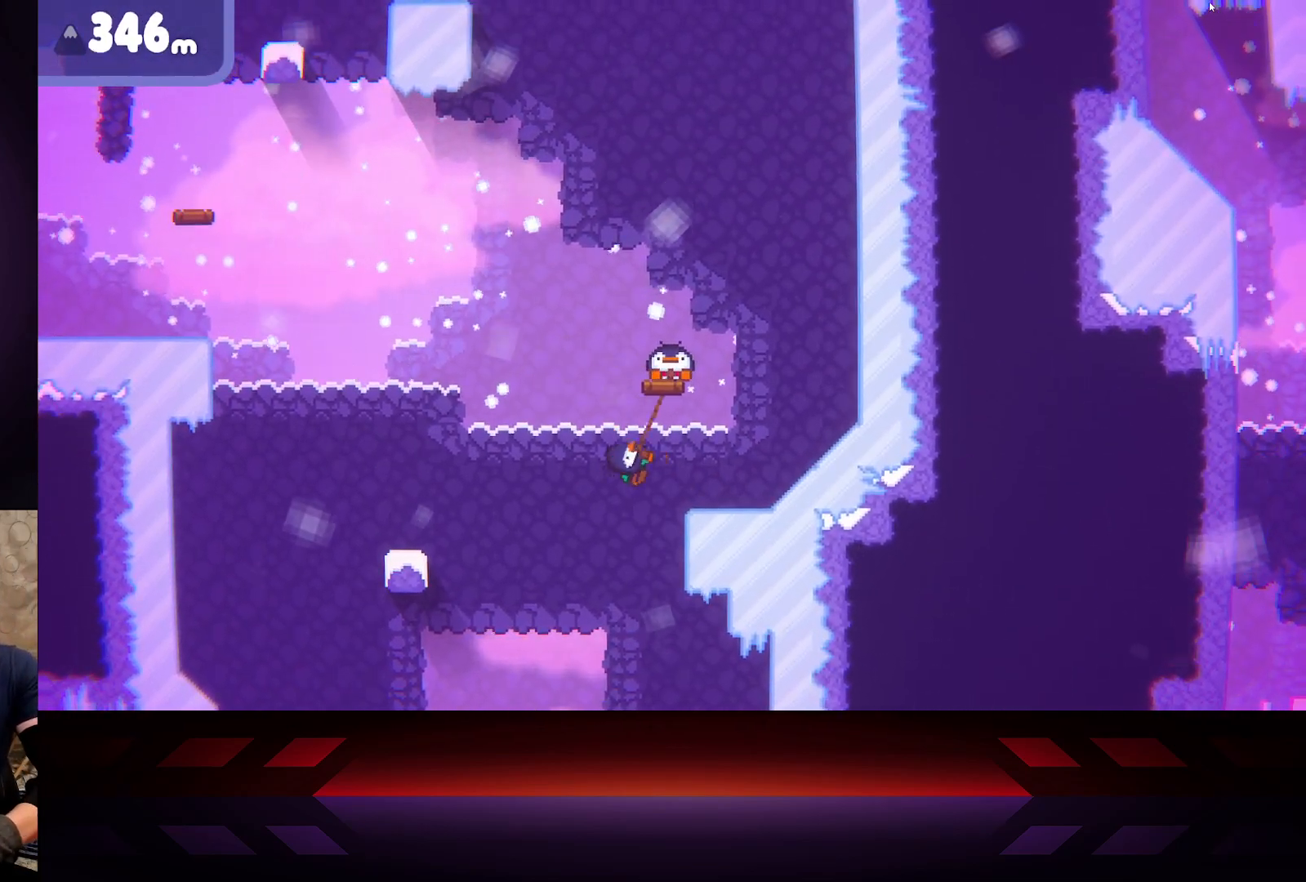
{"buttons": ["X"], "left_stick": "right", "right_stick": "center", "events": []}
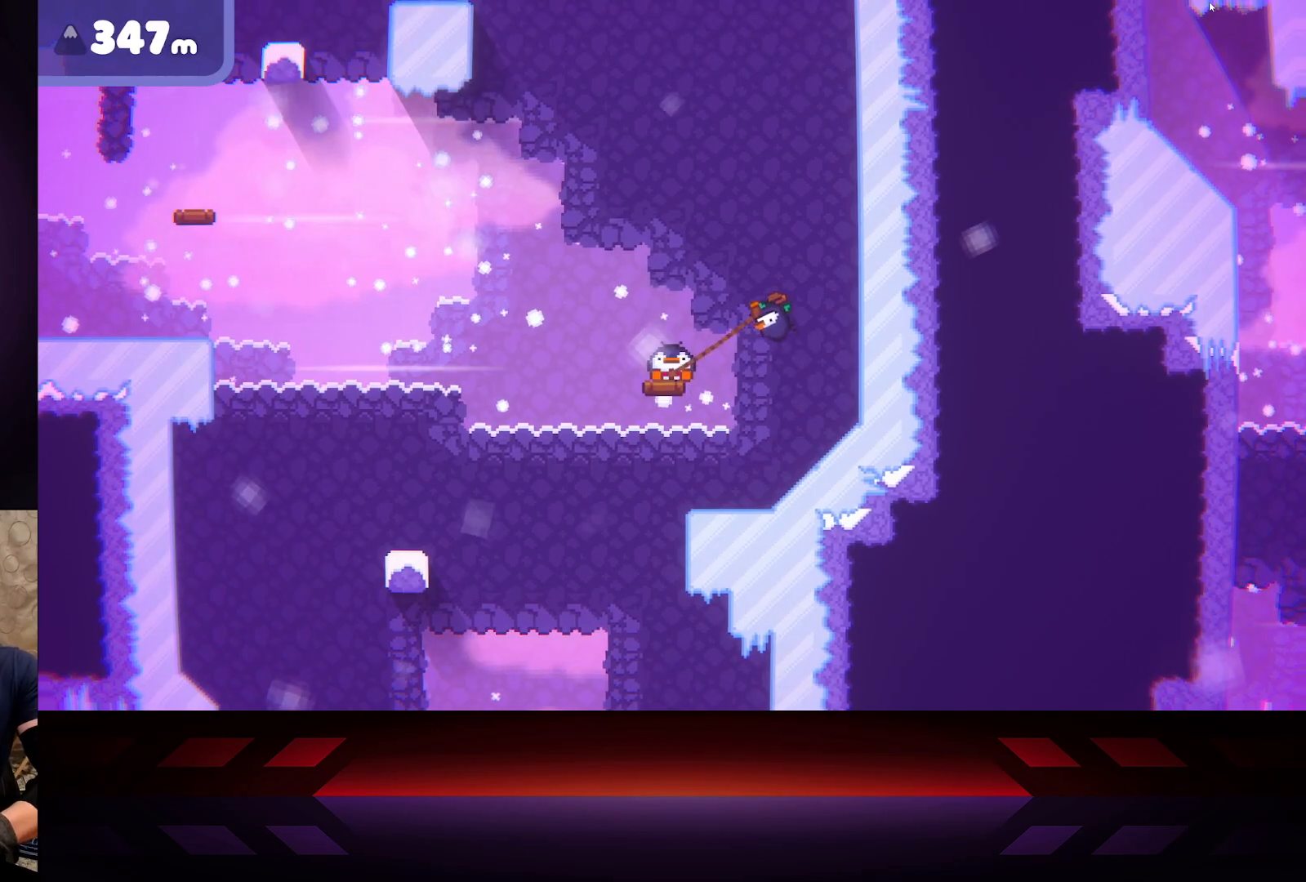
{"buttons": ["X"], "left_stick": "left", "right_stick": "center", "events": [[67, "left_stick", "left"]]}
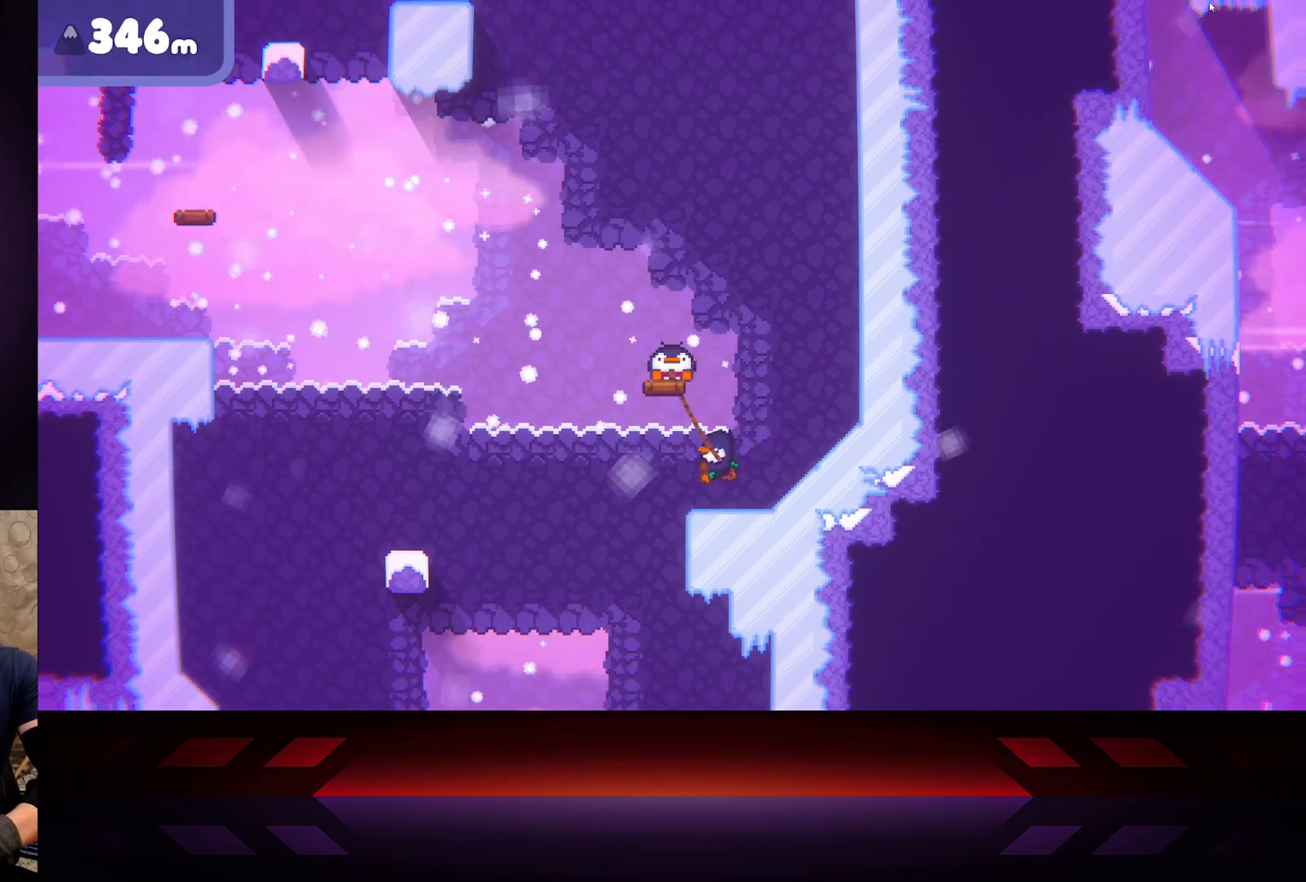
{"buttons": ["X"], "left_stick": "up", "right_stick": "center", "events": [[467, "left_stick", "up"]]}
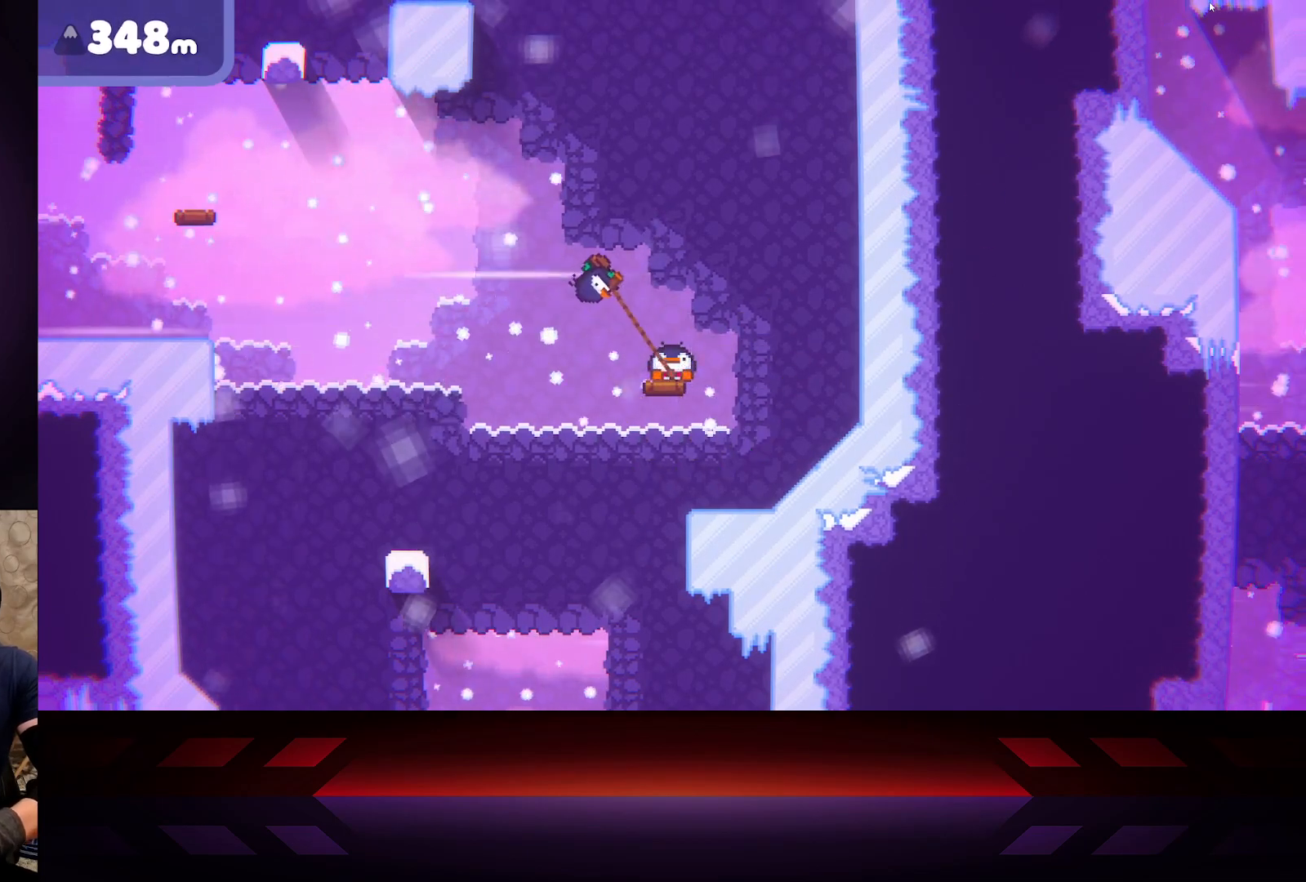
{"buttons": ["X"], "left_stick": "right", "right_stick": "center", "events": [[33, "left_stick", "up-right"], [483, "left_stick", "right"]]}
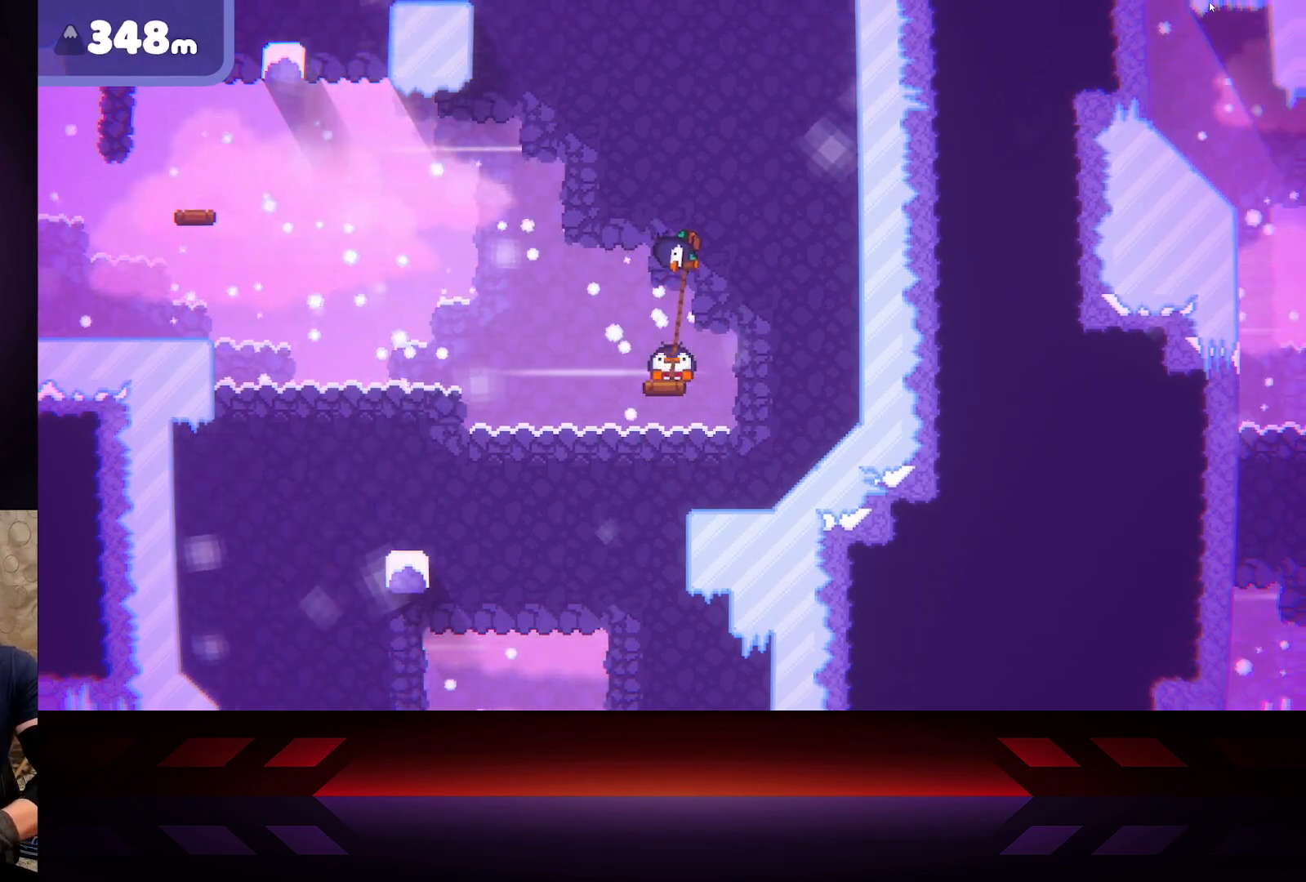
{"buttons": ["X"], "left_stick": "left", "right_stick": "center", "events": [[233, "left_stick", "down"], [333, "left_stick", "left"]]}
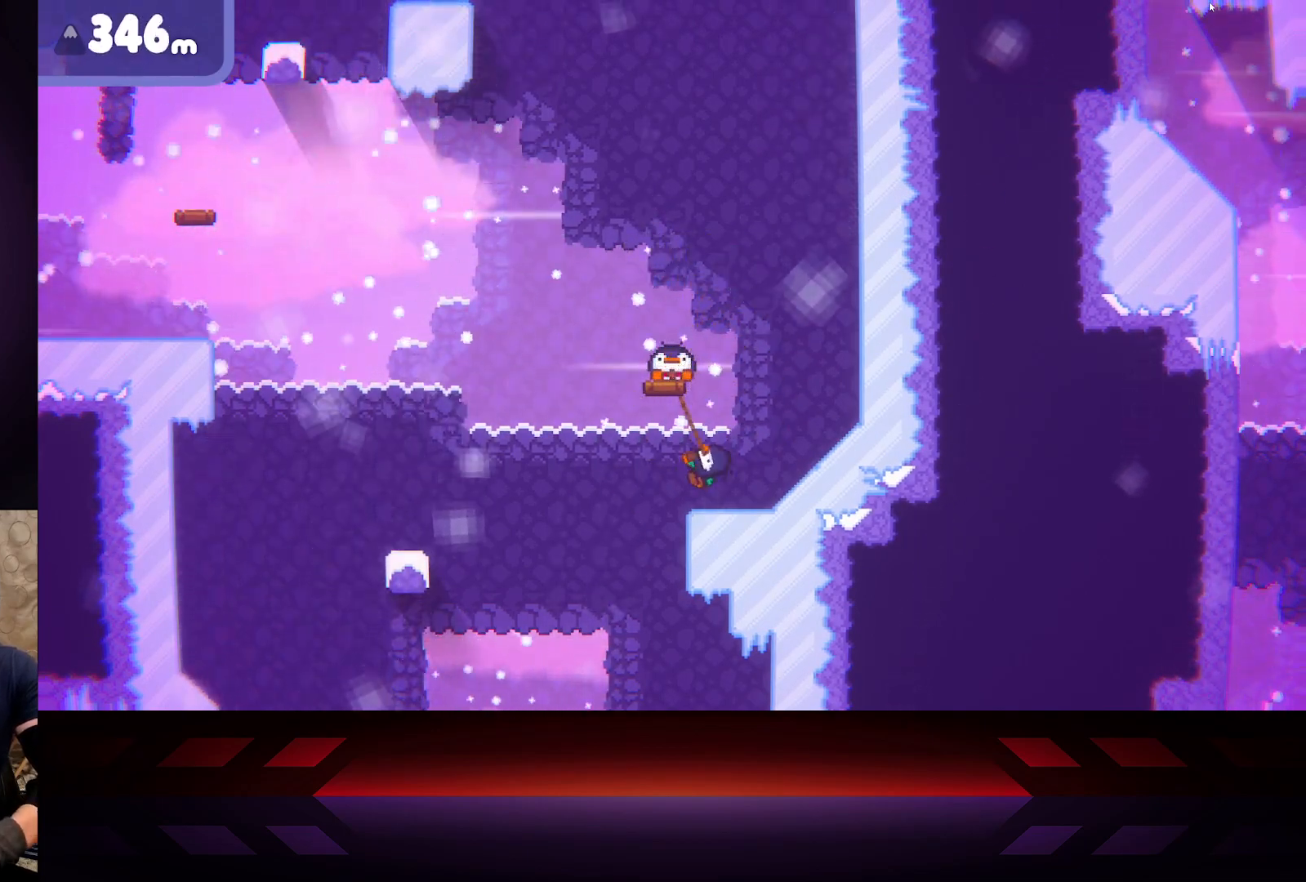
{"buttons": ["X"], "left_stick": "up-right", "right_stick": "center", "events": [[233, "left_stick", "up-right"]]}
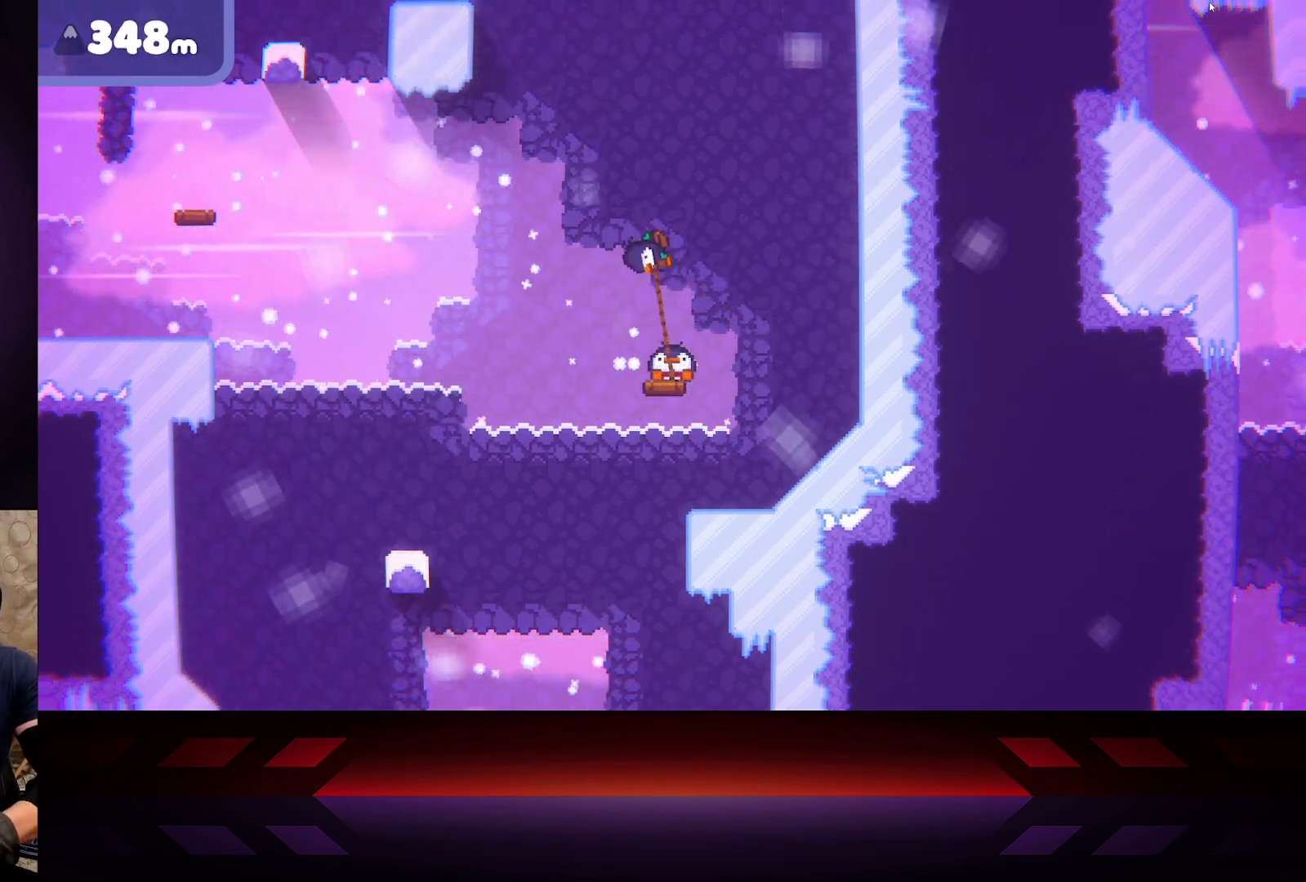
{"buttons": ["X"], "left_stick": "left", "right_stick": "center", "events": [[217, "left_stick", "down-right"], [283, "left_stick", "down-left"], [367, "left_stick", "left"]]}
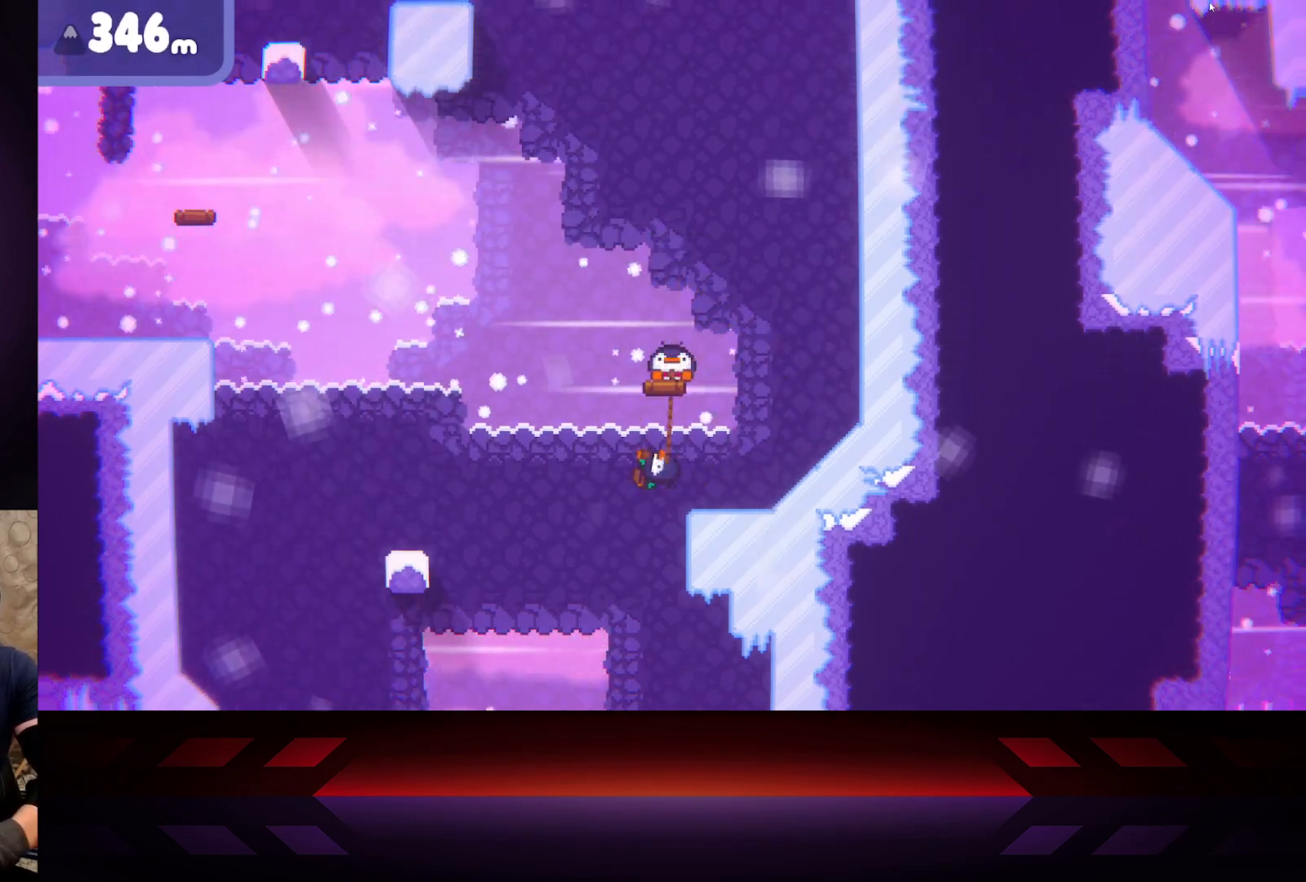
{"buttons": ["X"], "left_stick": "right", "right_stick": "center", "events": [[33, "left_stick", "up"], [83, "left_stick", "up-right"], [433, "left_stick", "right"]]}
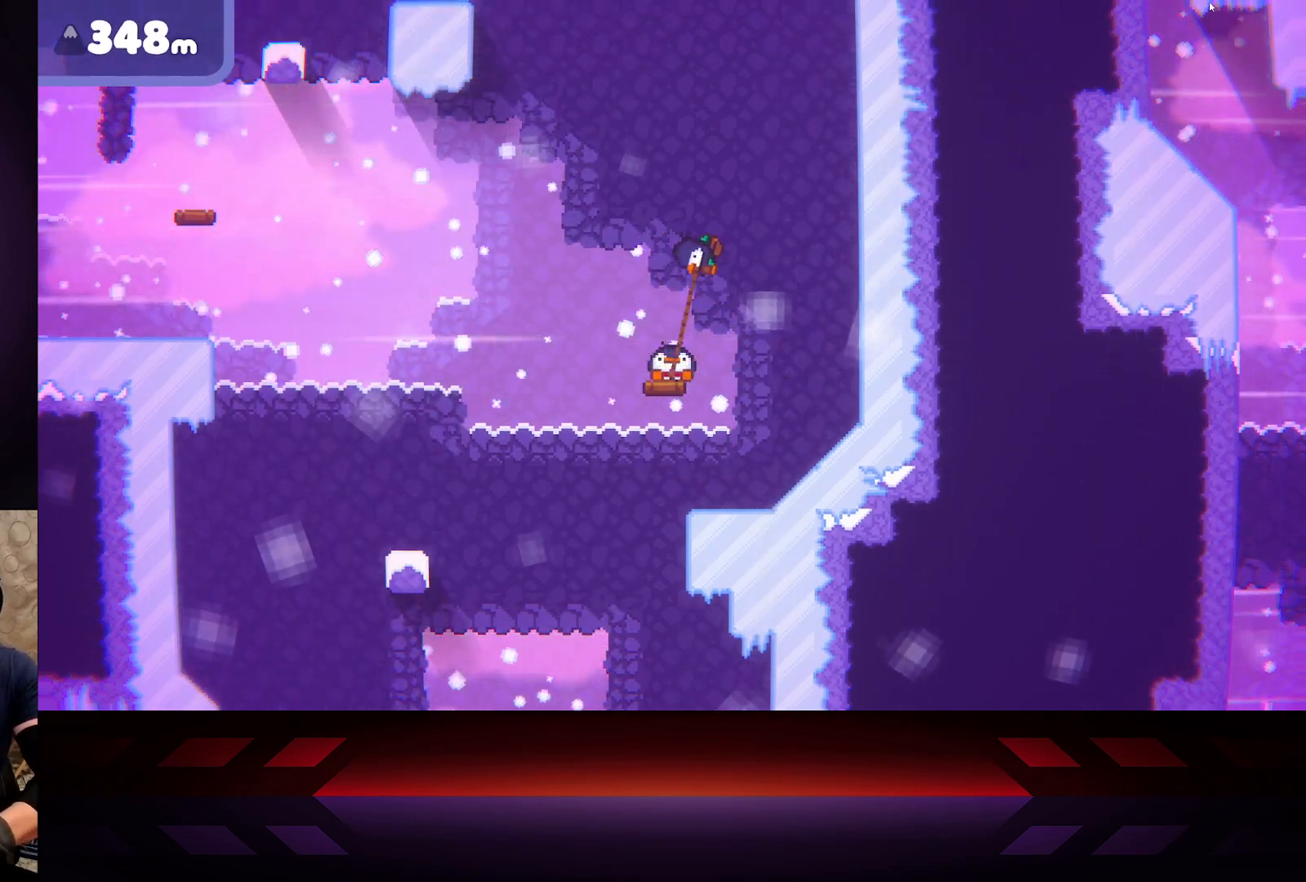
{"buttons": ["L3"], "left_stick": "left", "right_stick": "center", "events": [[167, "left_stick", "down-left"], [317, "left_stick", "left"], [467, "X", "up"], [483, "L3", "down"]]}
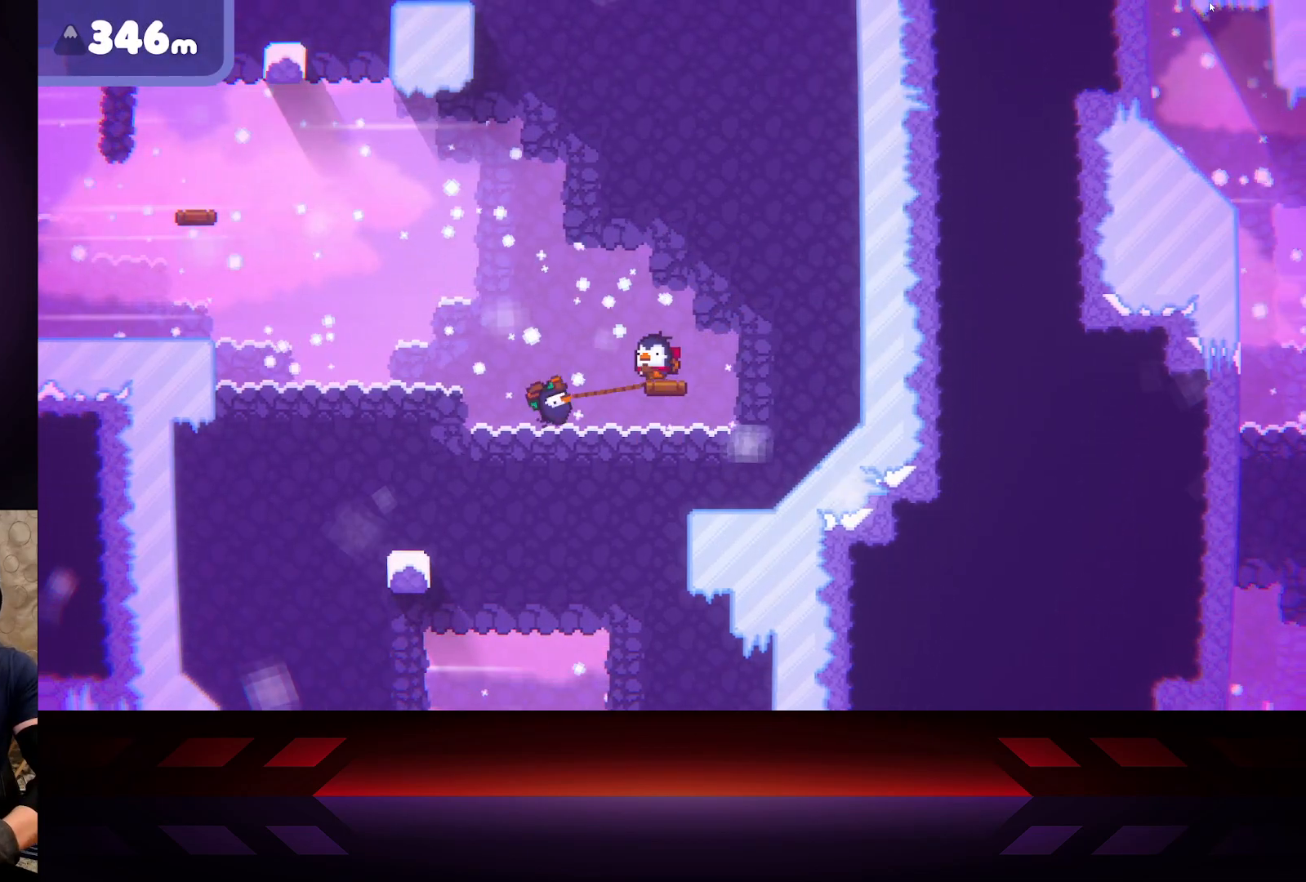
{"buttons": ["A", "L3"], "left_stick": "left", "right_stick": "center", "events": [[100, "A", "down"]]}
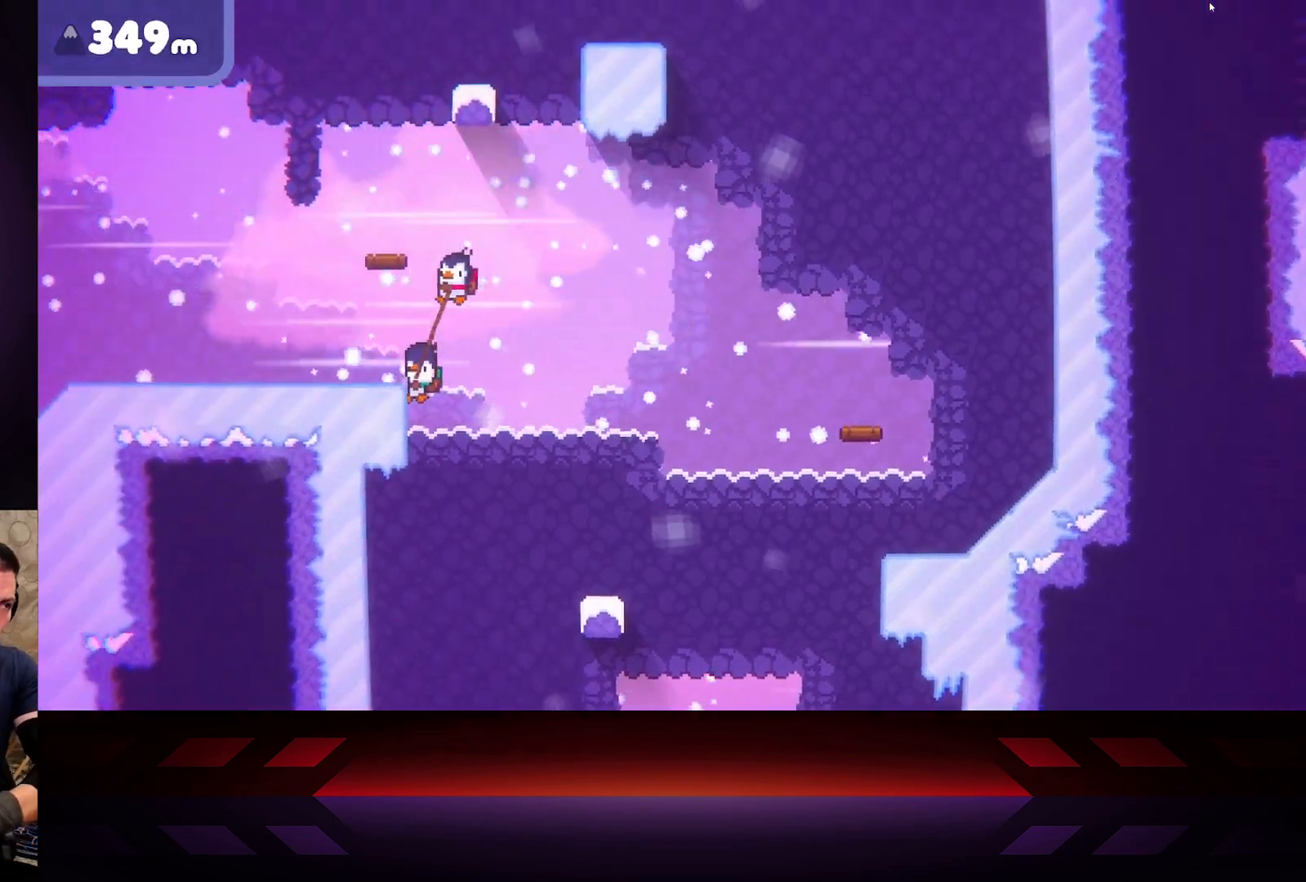
{"buttons": ["B"], "left_stick": "right", "right_stick": "center", "events": [[117, "A", "up"], [133, "L3", "up"], [167, "left_stick", "right"], [250, "B", "down"]]}
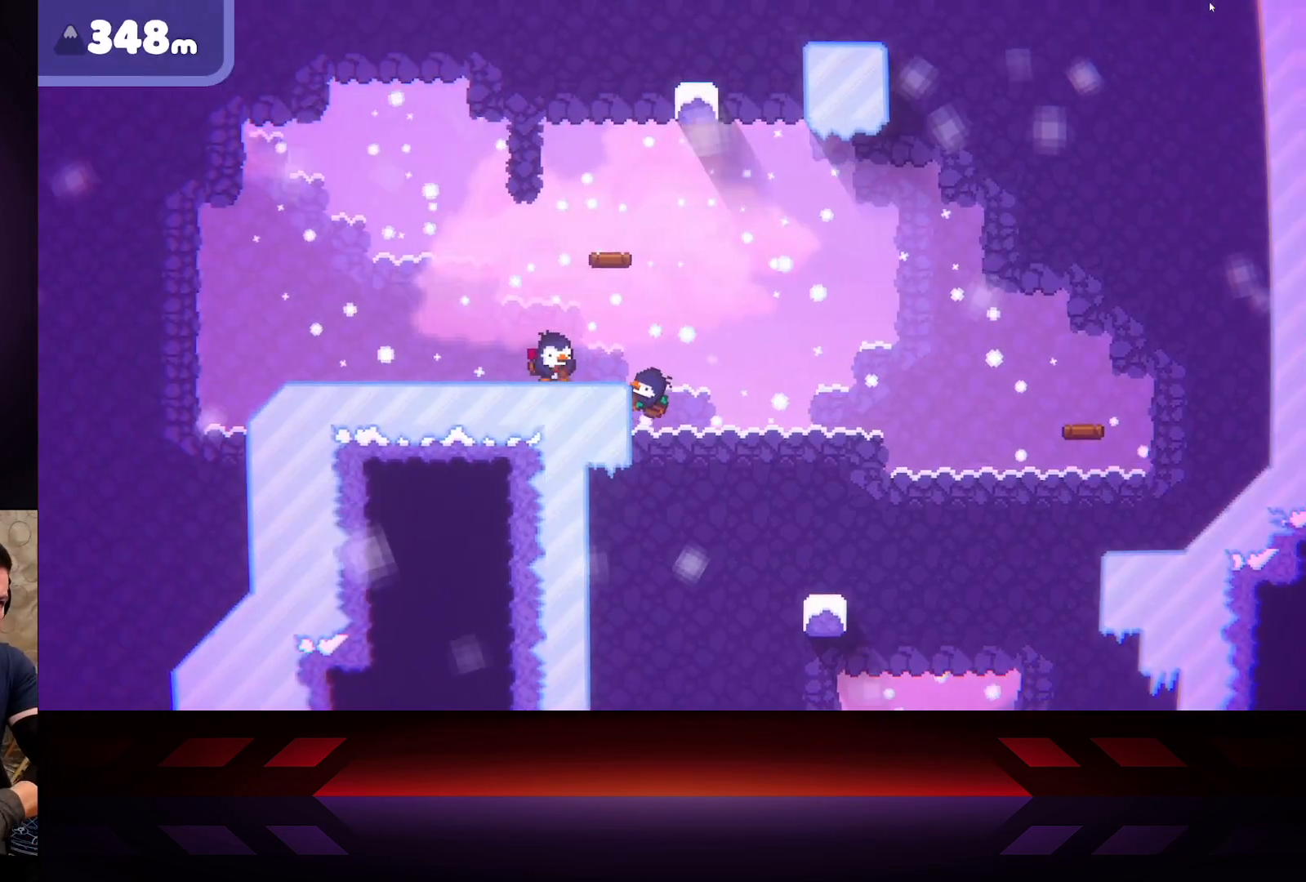
{"buttons": ["B"], "left_stick": "center", "right_stick": "center", "events": [[250, "left_stick", "left"], [333, "left_stick", "center"]]}
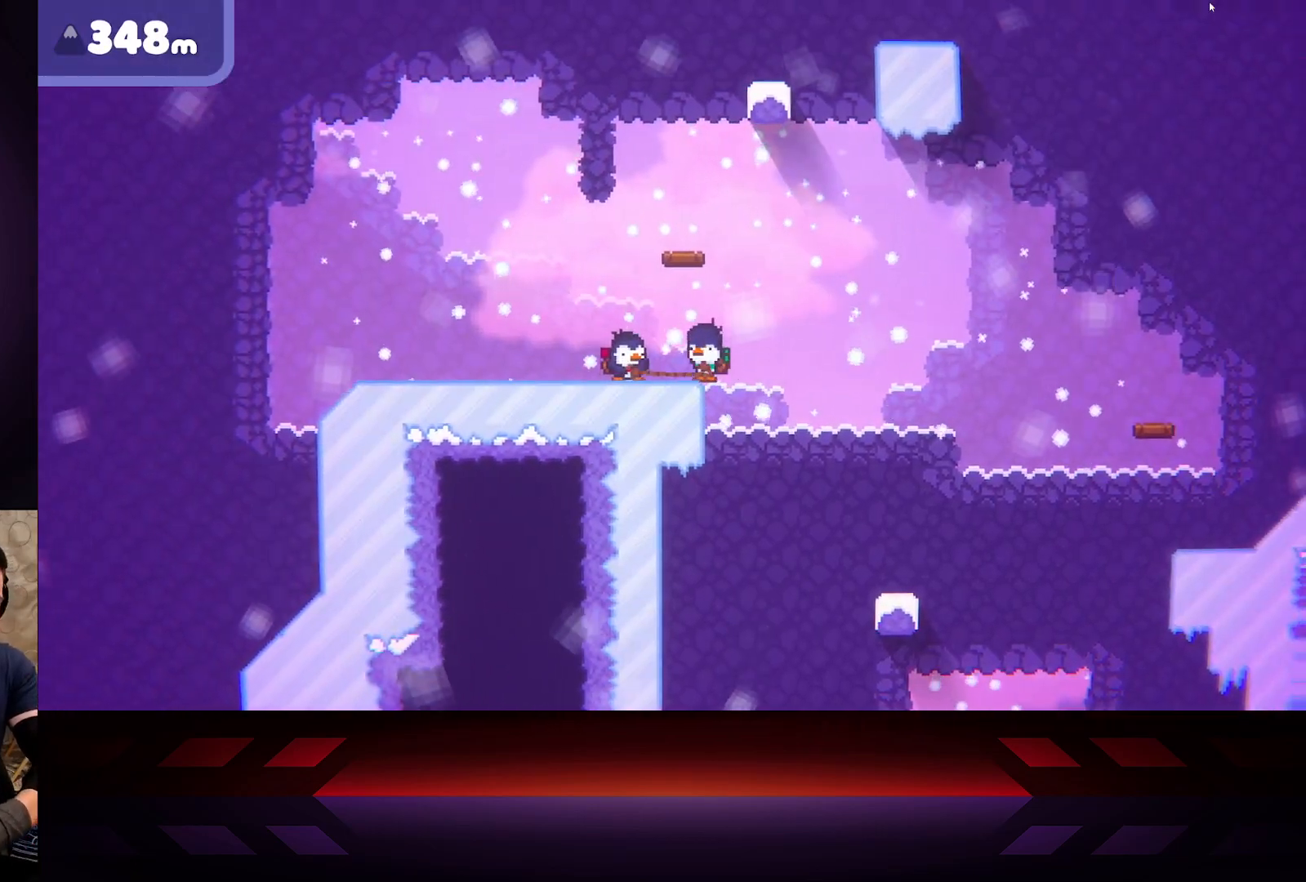
{"buttons": [], "left_stick": "right", "right_stick": "center", "events": [[217, "B", "up"], [367, "left_stick", "right"]]}
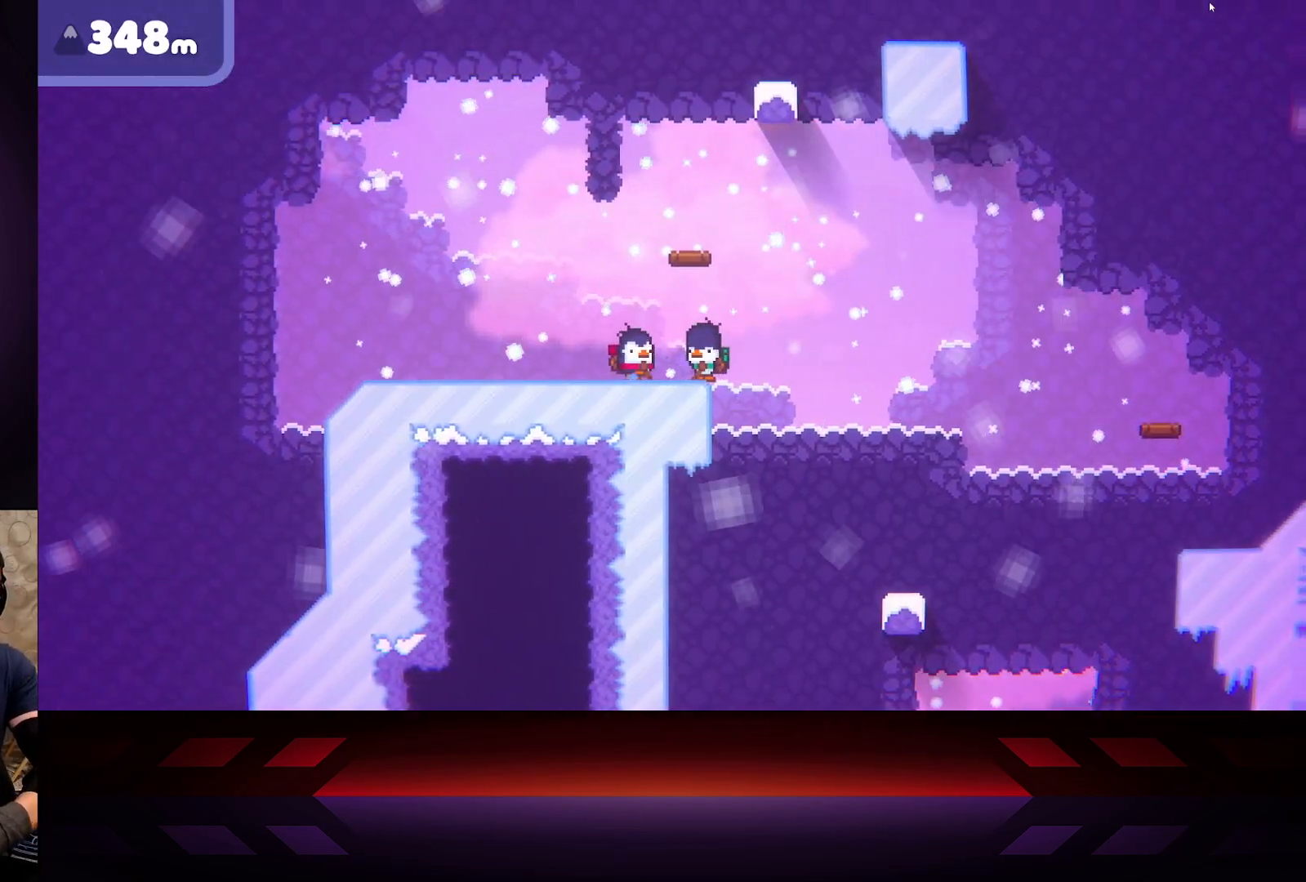
{"buttons": [], "left_stick": "right", "right_stick": "center", "events": [[50, "left_stick", "center"], [150, "DPAD_LEFT", "down"], [267, "DPAD_LEFT", "up"], [433, "left_stick", "right"]]}
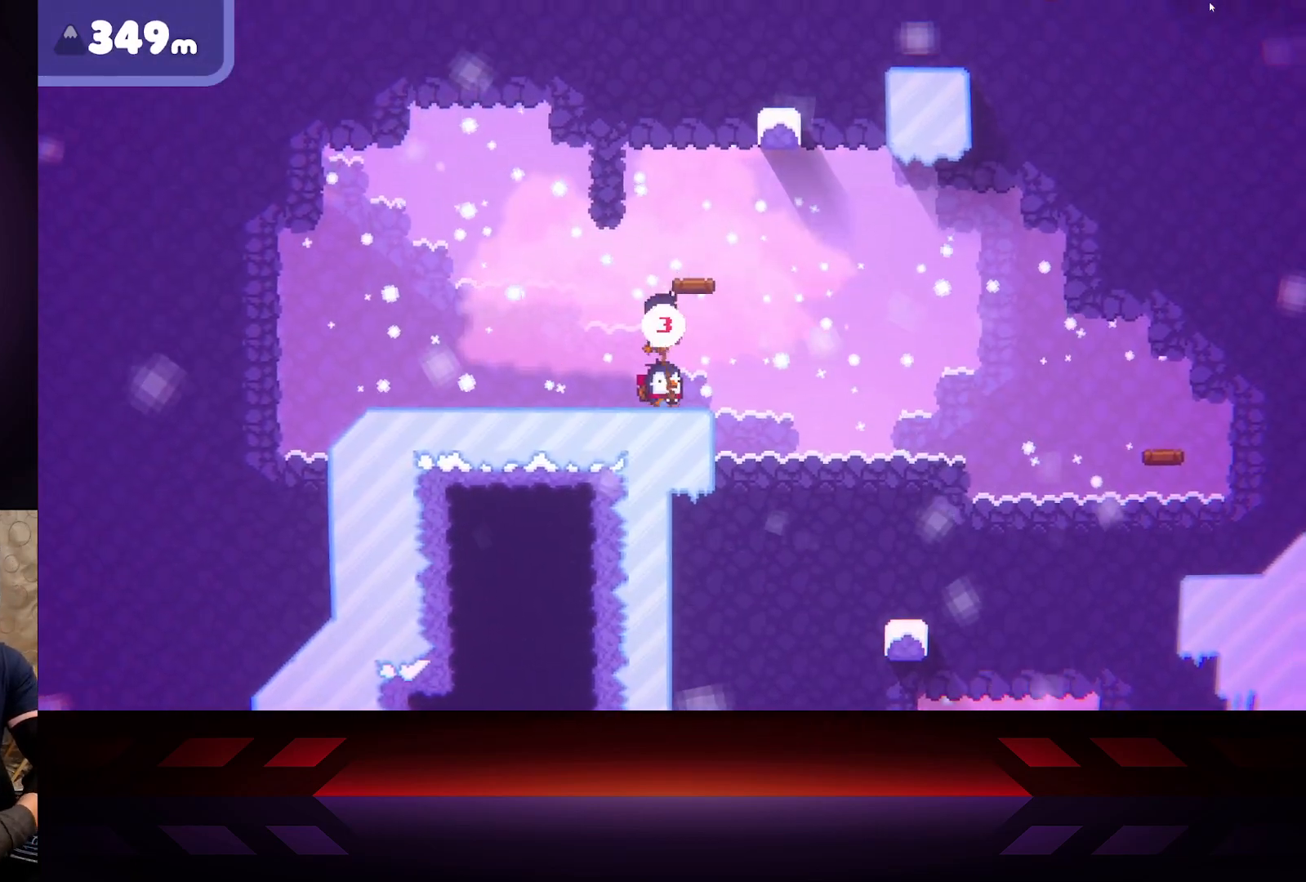
{"buttons": [], "left_stick": "right", "right_stick": "center", "events": [[17, "left_stick", "center"], [333, "left_stick", "right"]]}
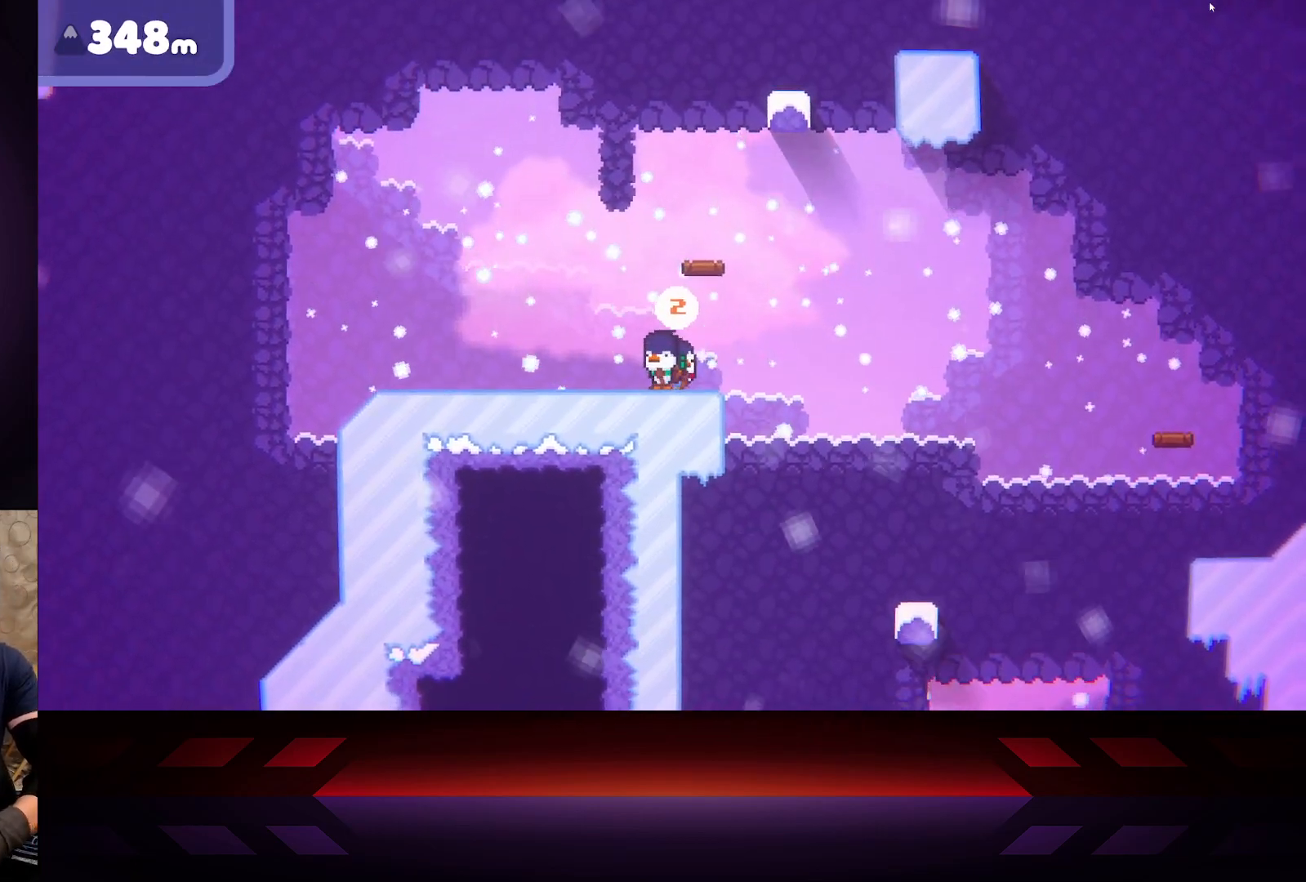
{"buttons": [], "left_stick": "center", "right_stick": "center", "events": [[33, "left_stick", "center"], [300, "left_stick", "right"], [500, "left_stick", "center"]]}